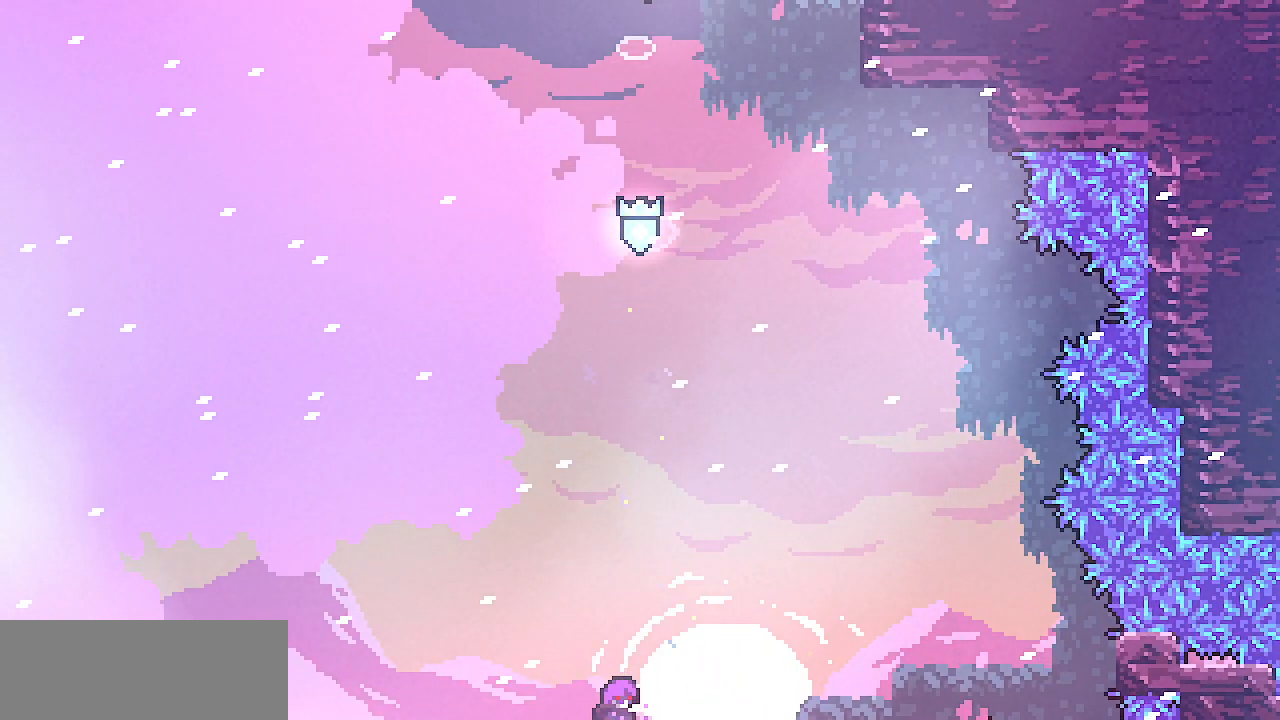
Gameplay with keyboard; each line is a JSON object with the keys held at the frame after it. "events" lists presses ("down") and releases ("up") of "c", "d", "down", "escape", "left", "return", "right", "shift", "up", "x" and "z" between this image and that frame as [ms after this image, input, new state], when the widget could be followed in between. No other keys are recorded. Mouse input is not recorded.
{"keys": [], "events": []}
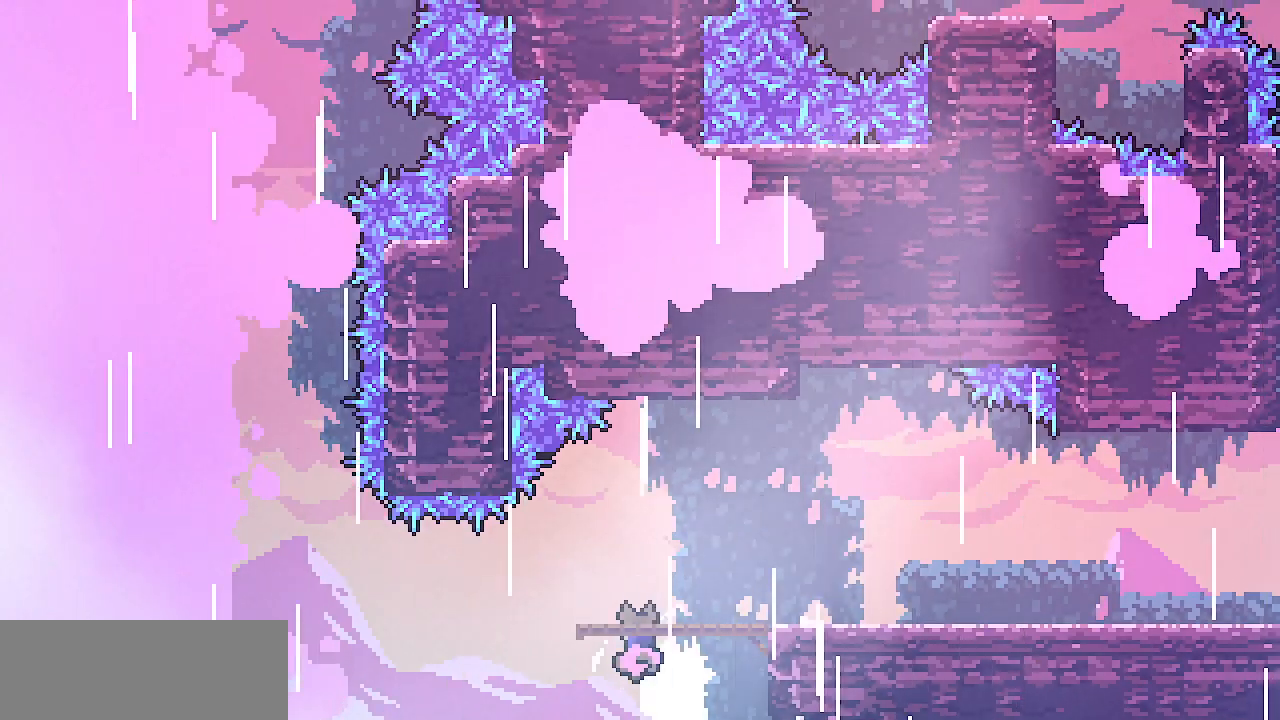
{"keys": ["right"], "events": [[217, "right", "down"]]}
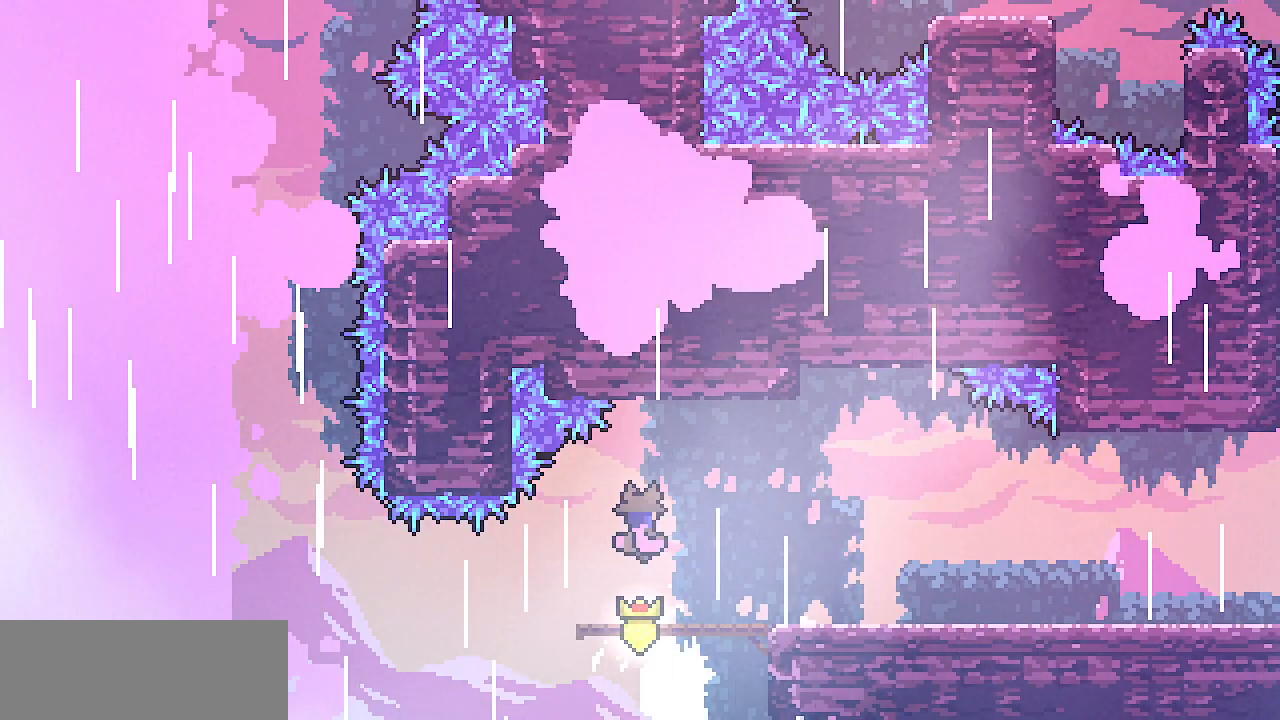
{"keys": ["right"], "events": []}
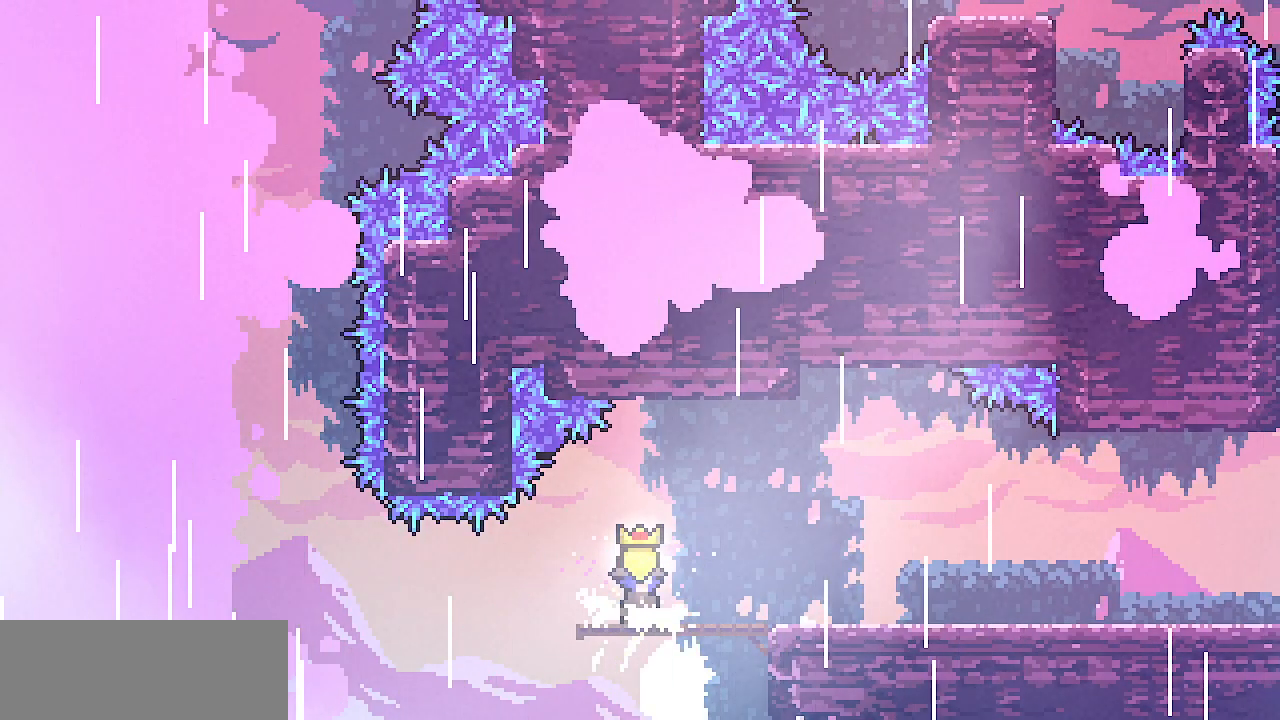
{"keys": ["right"], "events": [[167, "z", "down"], [217, "z", "up"], [450, "z", "down"], [483, "z", "up"]]}
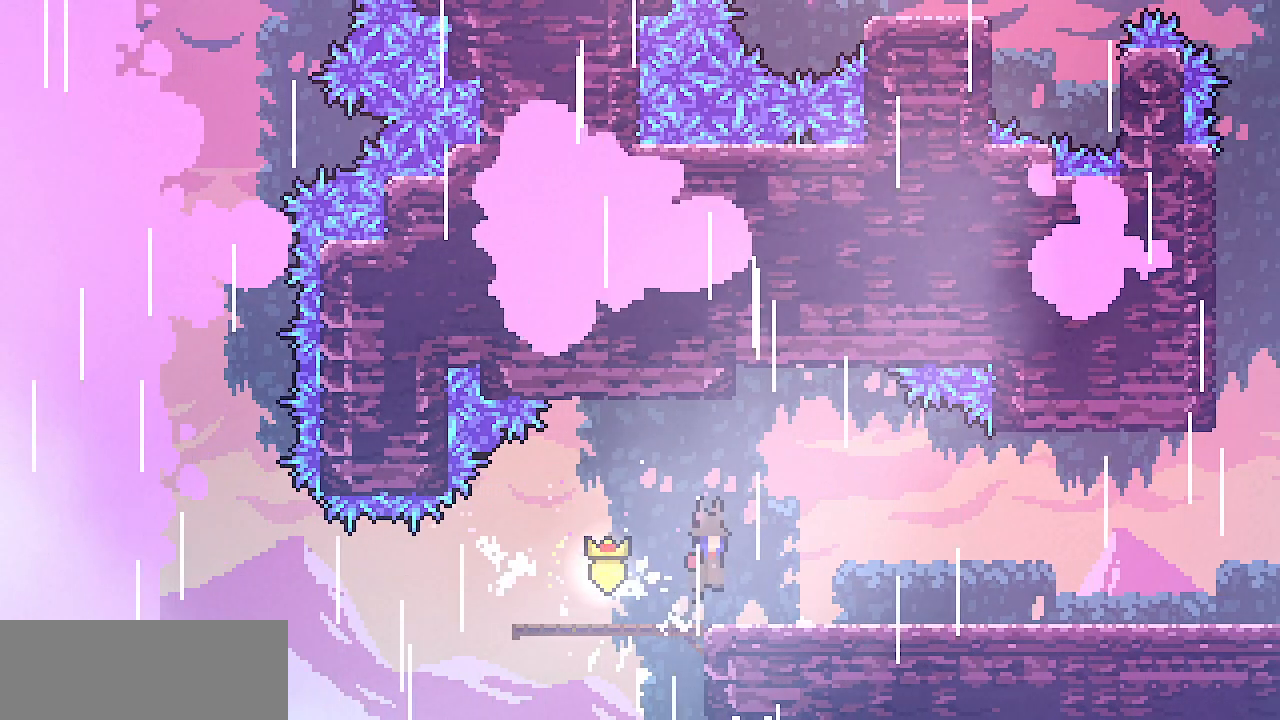
{"keys": ["right"], "events": [[200, "z", "down"], [233, "z", "up"], [433, "z", "down"], [450, "z", "up"]]}
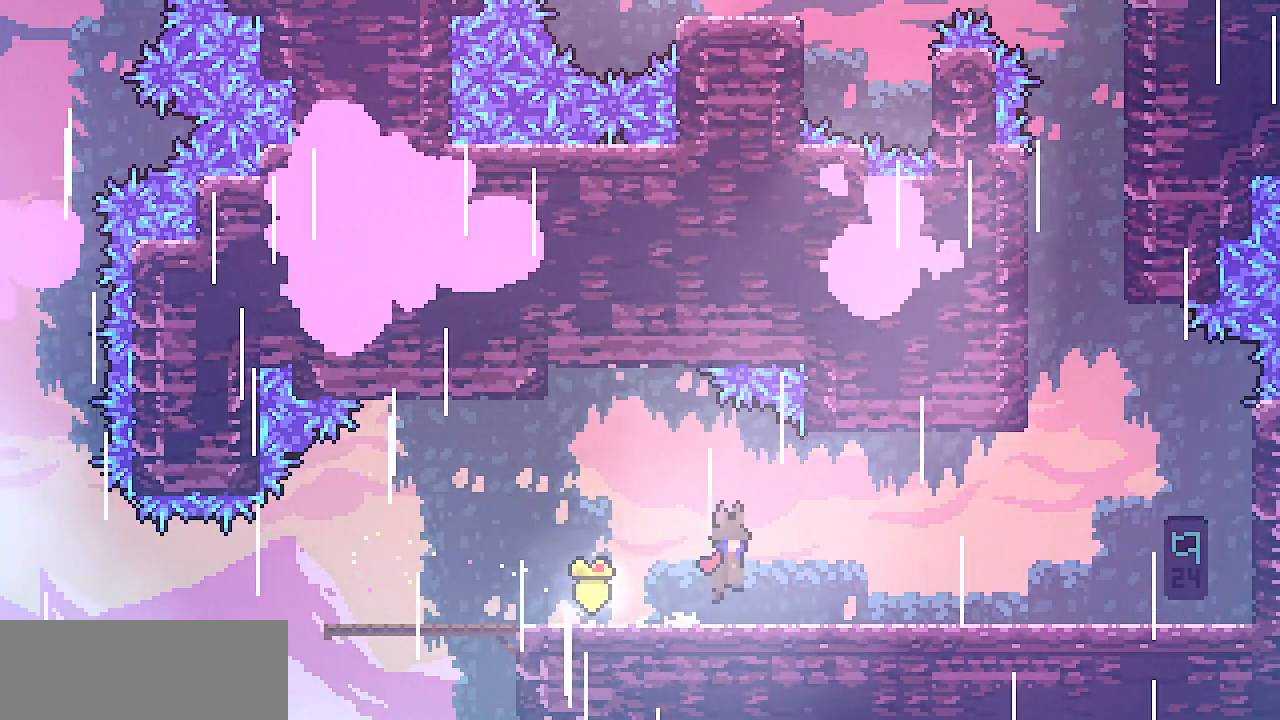
{"keys": ["right"], "events": [[150, "z", "down"], [167, "z", "up"], [367, "z", "down"], [400, "z", "up"]]}
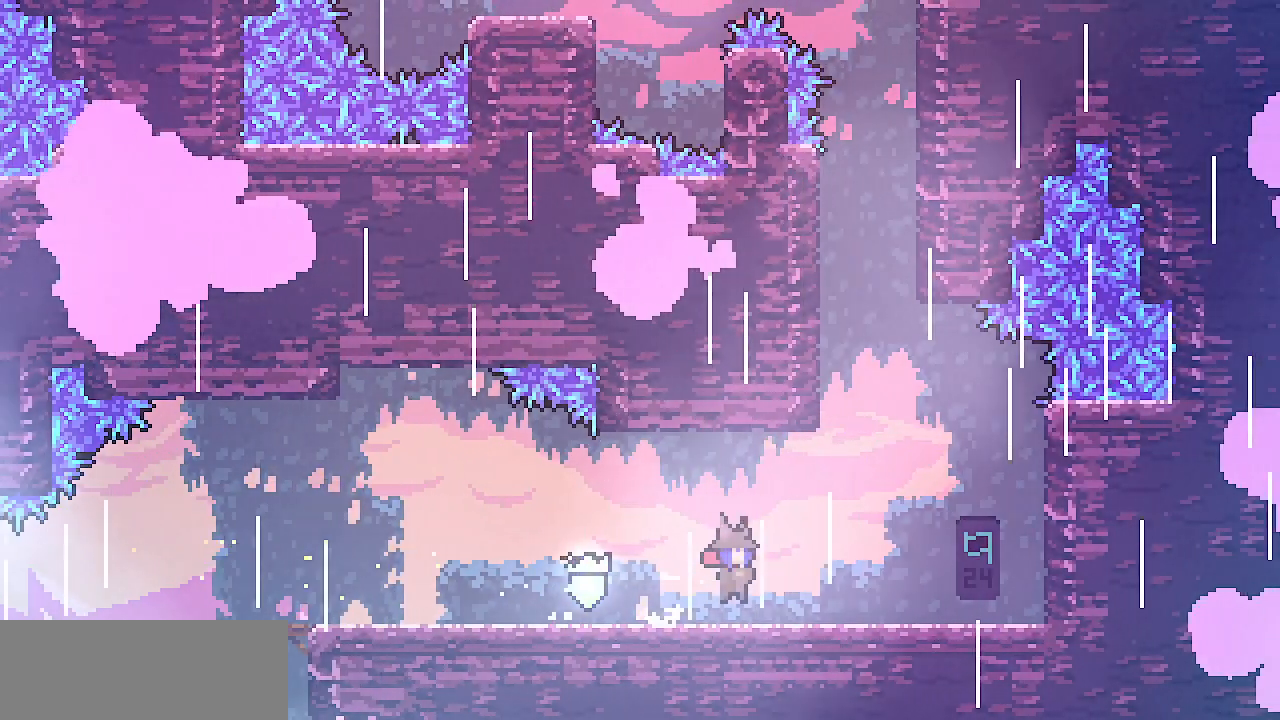
{"keys": ["right"], "events": [[83, "z", "down"], [117, "z", "up"], [317, "z", "down"], [350, "z", "up"]]}
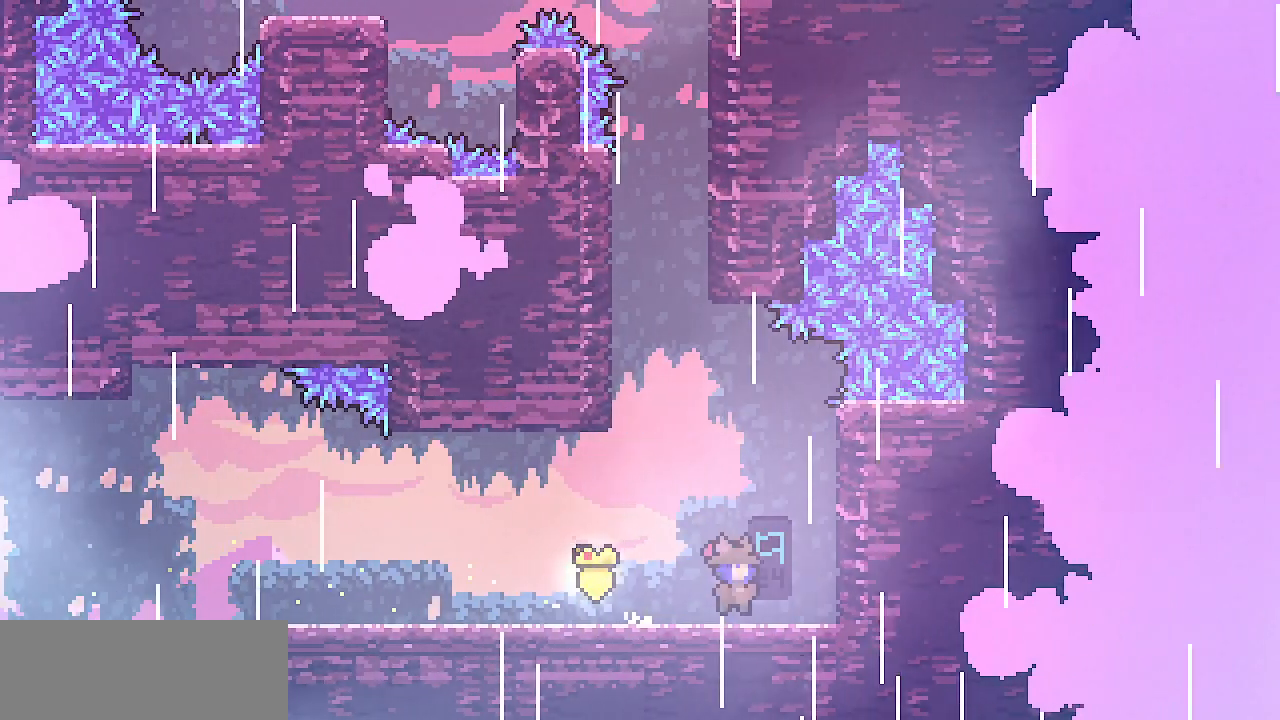
{"keys": ["right", "z"], "events": [[50, "z", "down"], [267, "z", "up"], [300, "right", "up"], [333, "z", "down"], [417, "right", "down"]]}
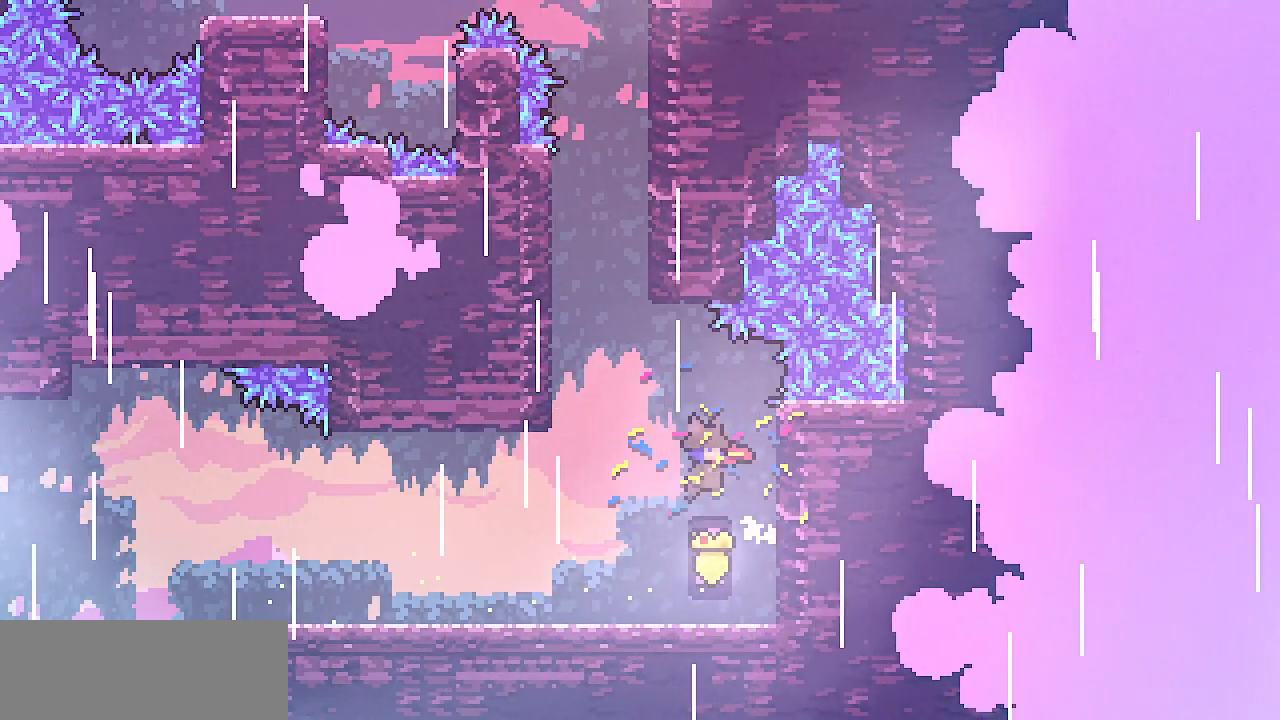
{"keys": ["right", "z"], "events": [[183, "z", "up"], [233, "right", "up"], [283, "z", "down"], [350, "right", "down"]]}
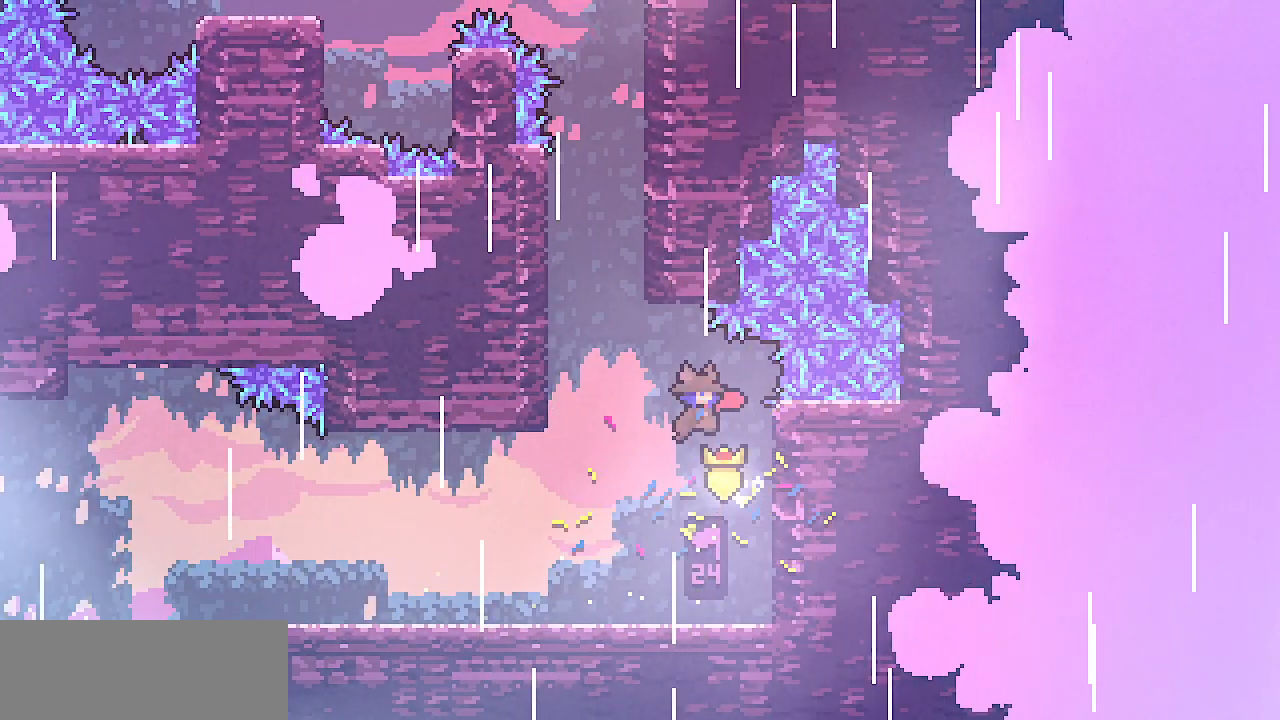
{"keys": ["left", "shift", "z"], "events": [[150, "z", "up"], [217, "left", "down"], [217, "right", "up"], [217, "z", "down"], [283, "shift", "down"]]}
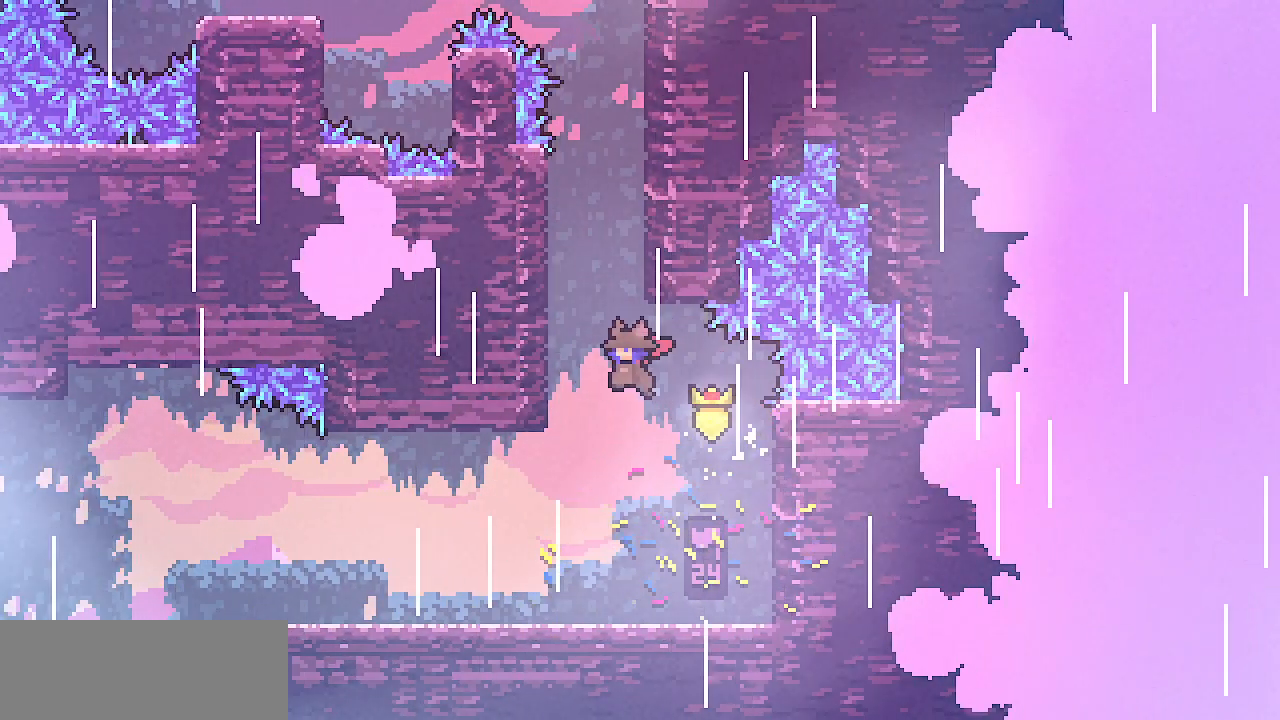
{"keys": ["left", "z"], "events": [[200, "up", "down"], [233, "z", "up"], [267, "left", "up"], [317, "shift", "up"], [367, "up", "up"], [400, "z", "down"], [483, "left", "down"]]}
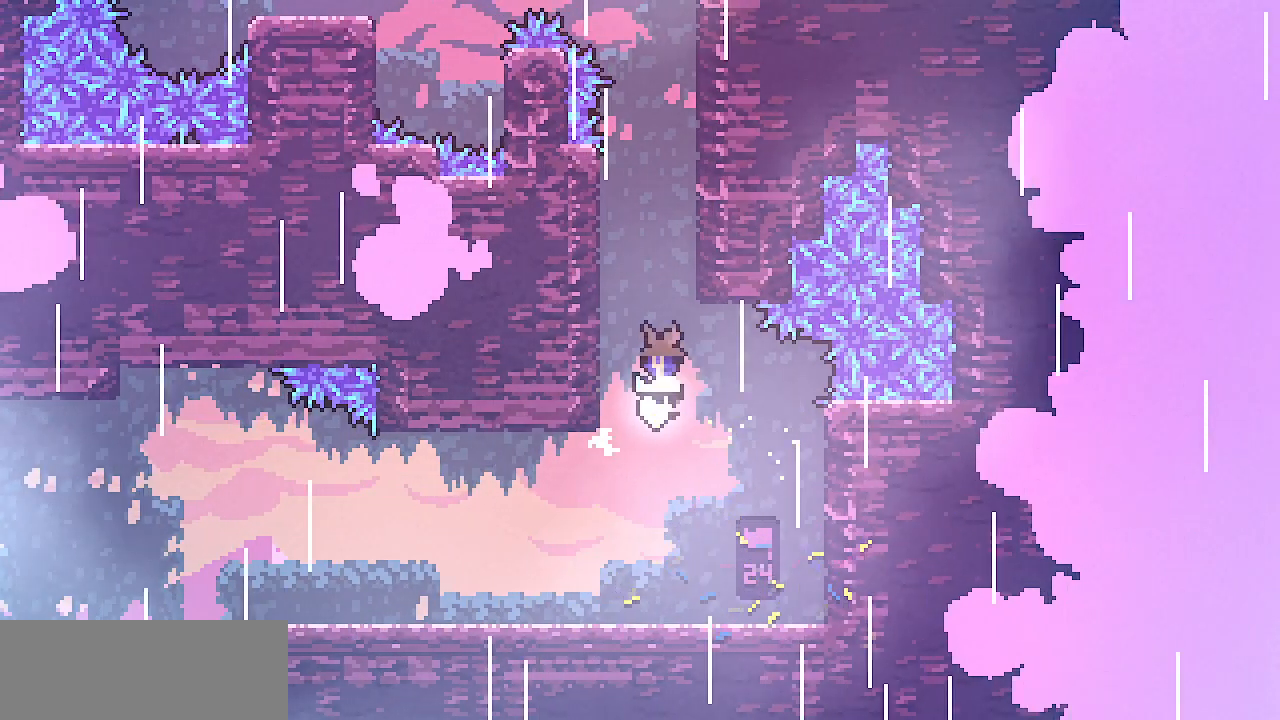
{"keys": ["left", "z"], "events": [[283, "z", "up"], [333, "left", "up"], [367, "z", "down"], [433, "left", "down"]]}
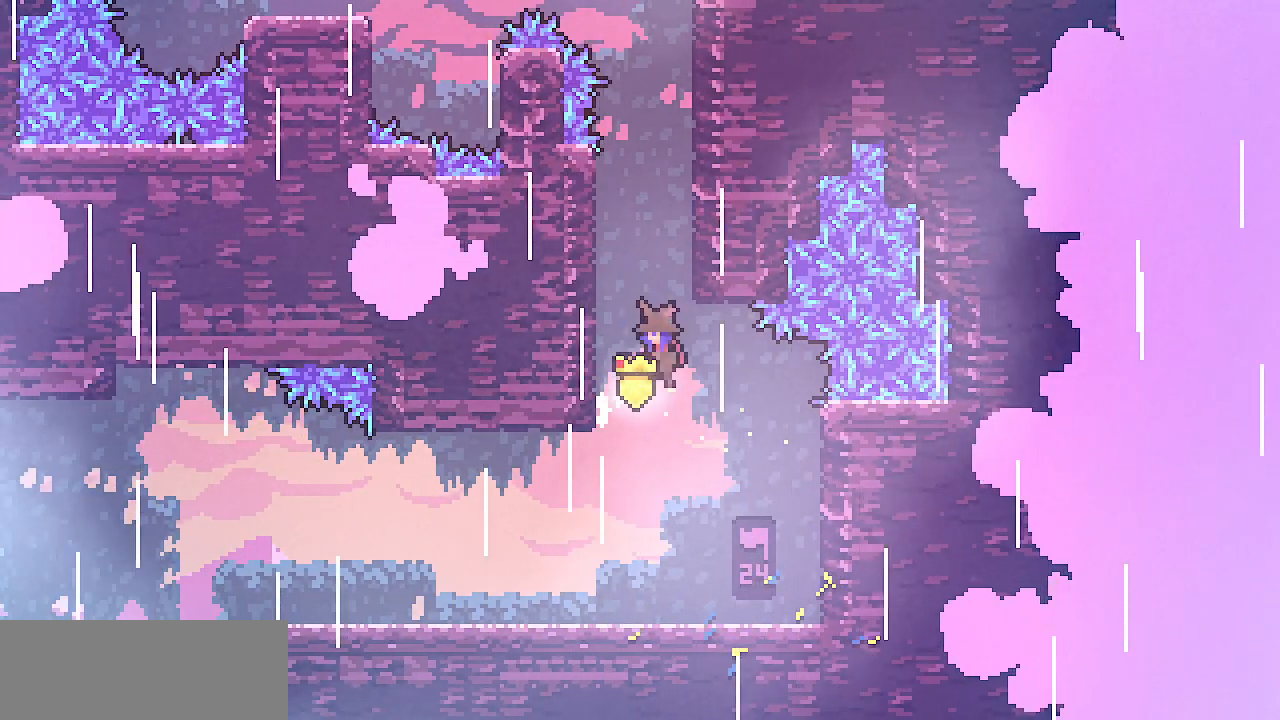
{"keys": ["left", "z"], "events": [[233, "z", "up"], [317, "left", "up"], [333, "z", "down"], [400, "left", "down"]]}
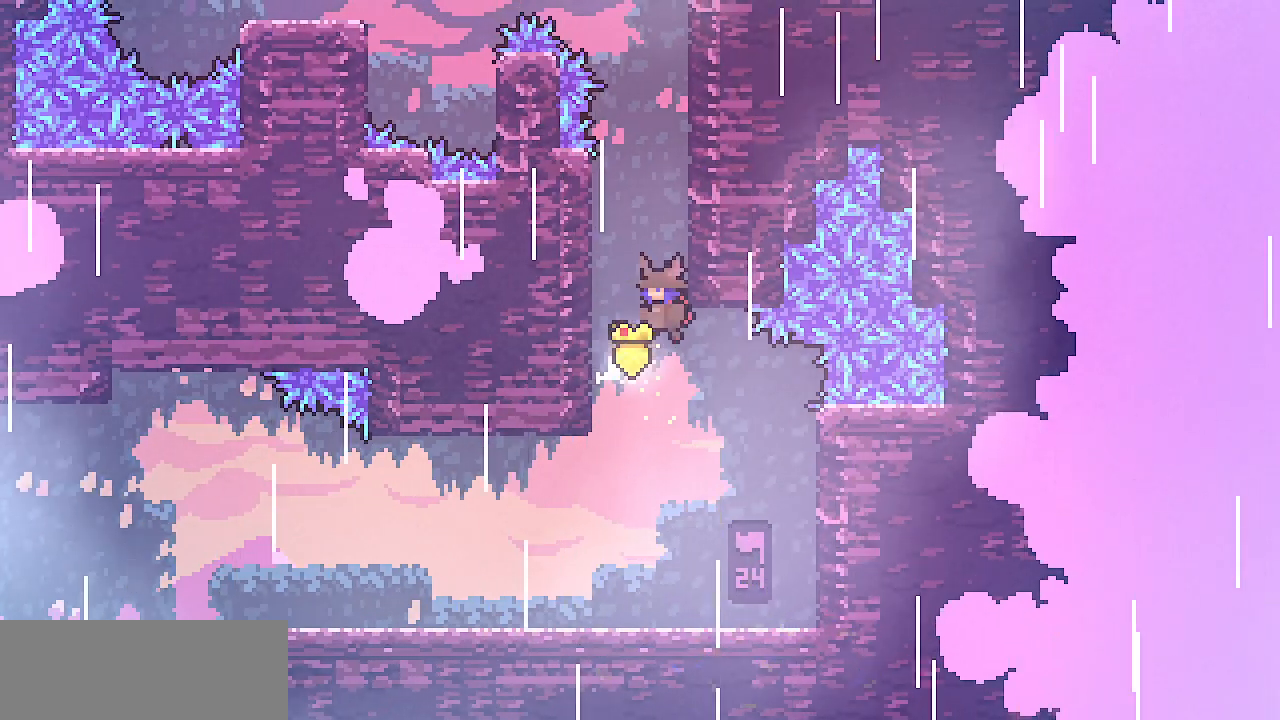
{"keys": [], "events": [[233, "z", "up"], [250, "left", "up"], [283, "z", "down"], [483, "z", "up"]]}
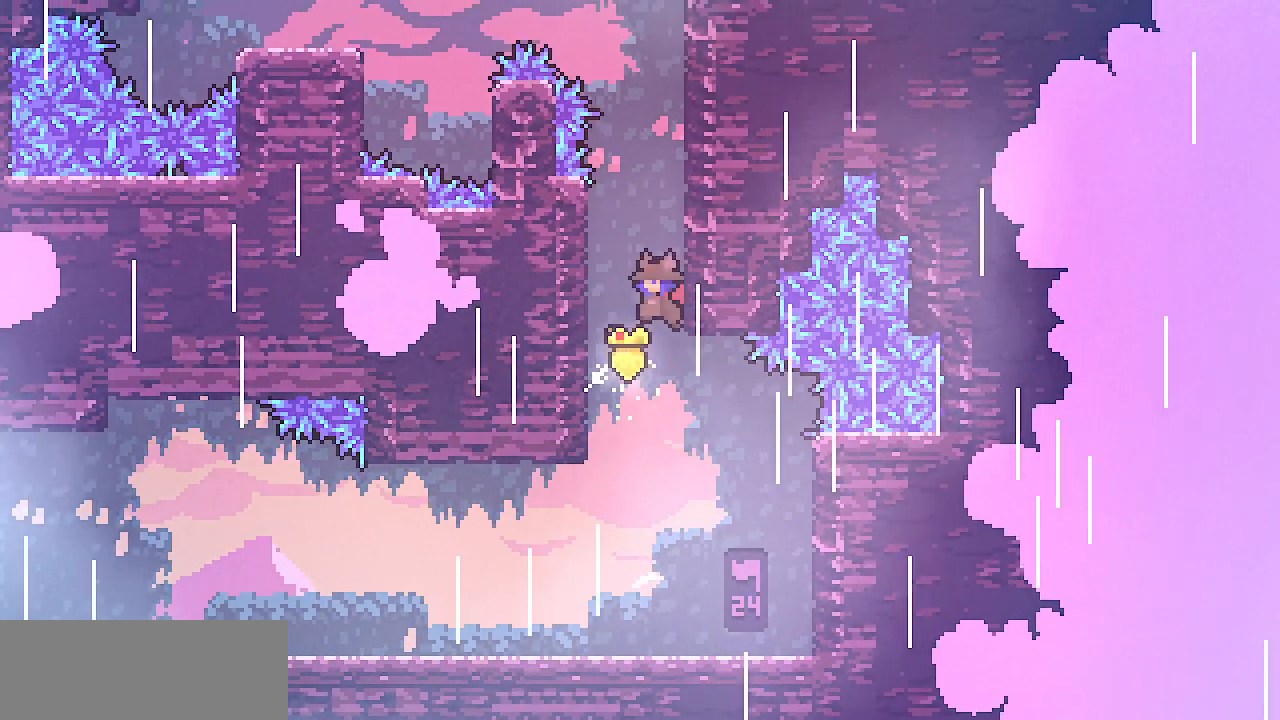
{"keys": ["z"], "events": [[50, "z", "down"], [167, "z", "up"], [267, "z", "down"], [383, "z", "up"], [483, "z", "down"]]}
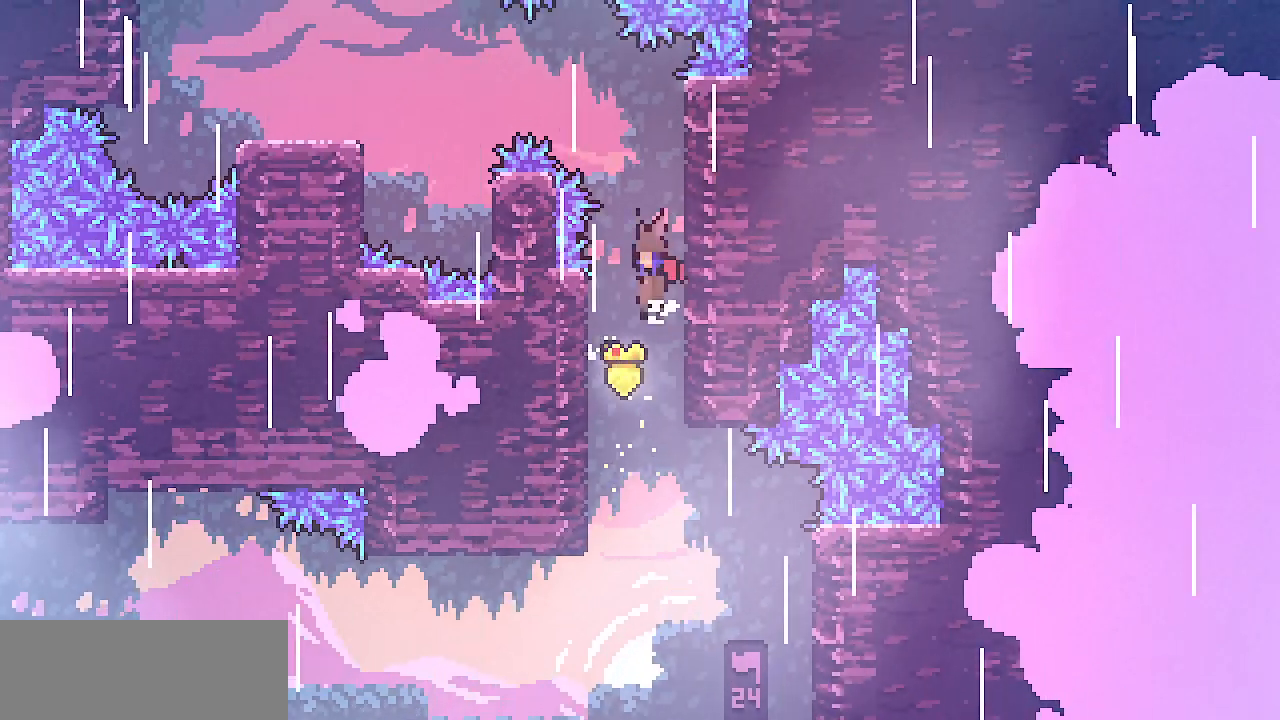
{"keys": ["z"], "events": [[50, "z", "up"], [233, "z", "down"], [283, "z", "up"], [450, "z", "down"]]}
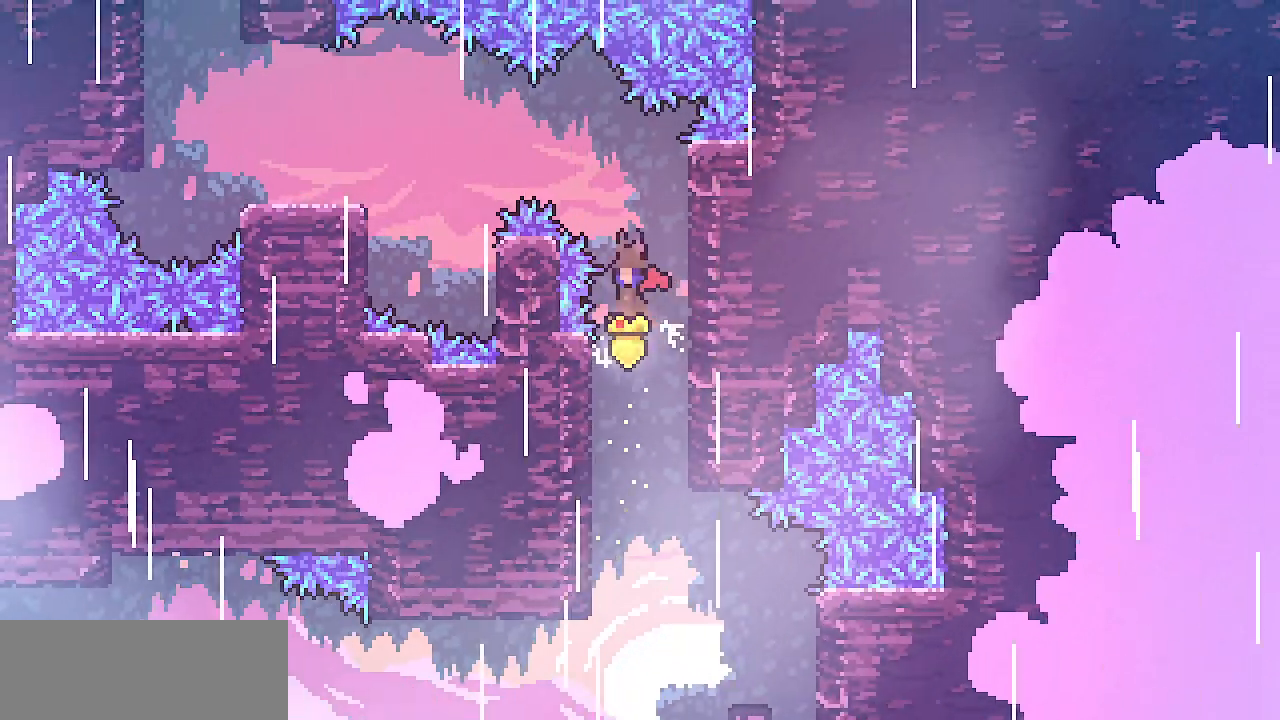
{"keys": ["z"], "events": [[17, "z", "up"], [200, "z", "down"], [367, "z", "up"], [467, "z", "down"]]}
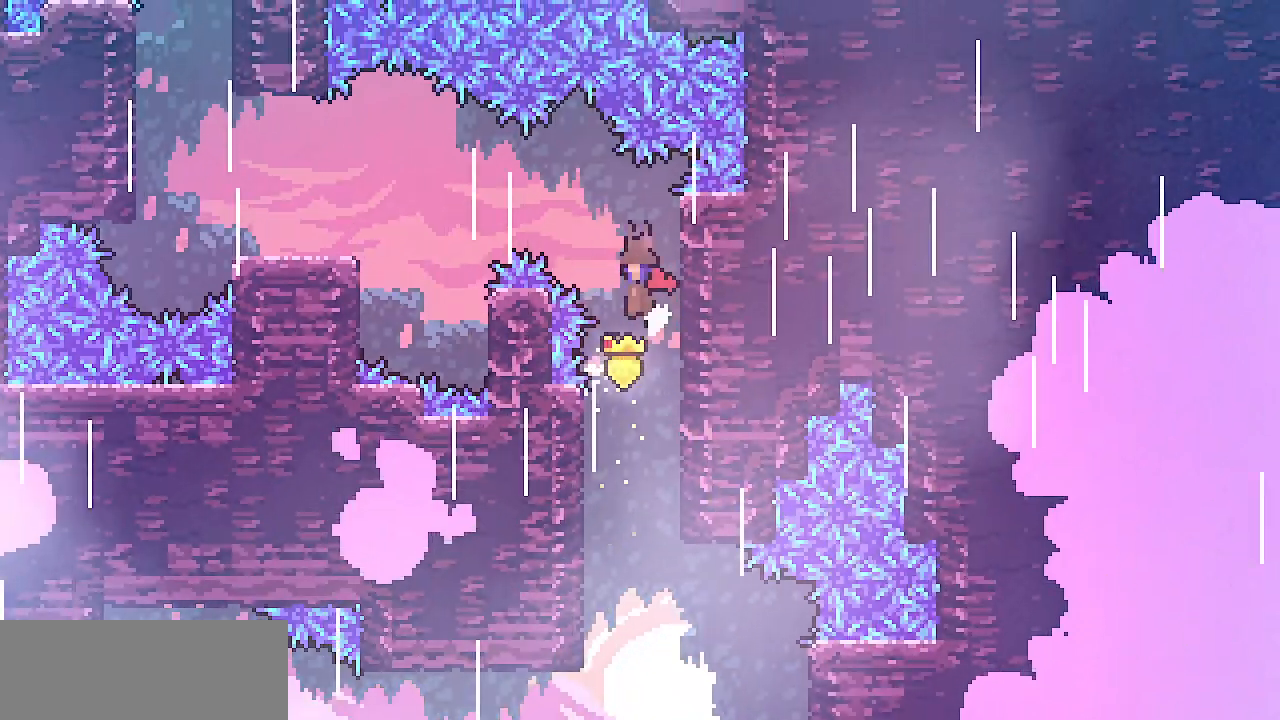
{"keys": ["right", "shift", "up", "z"], "events": [[67, "shift", "down"], [83, "right", "down"], [333, "up", "down"]]}
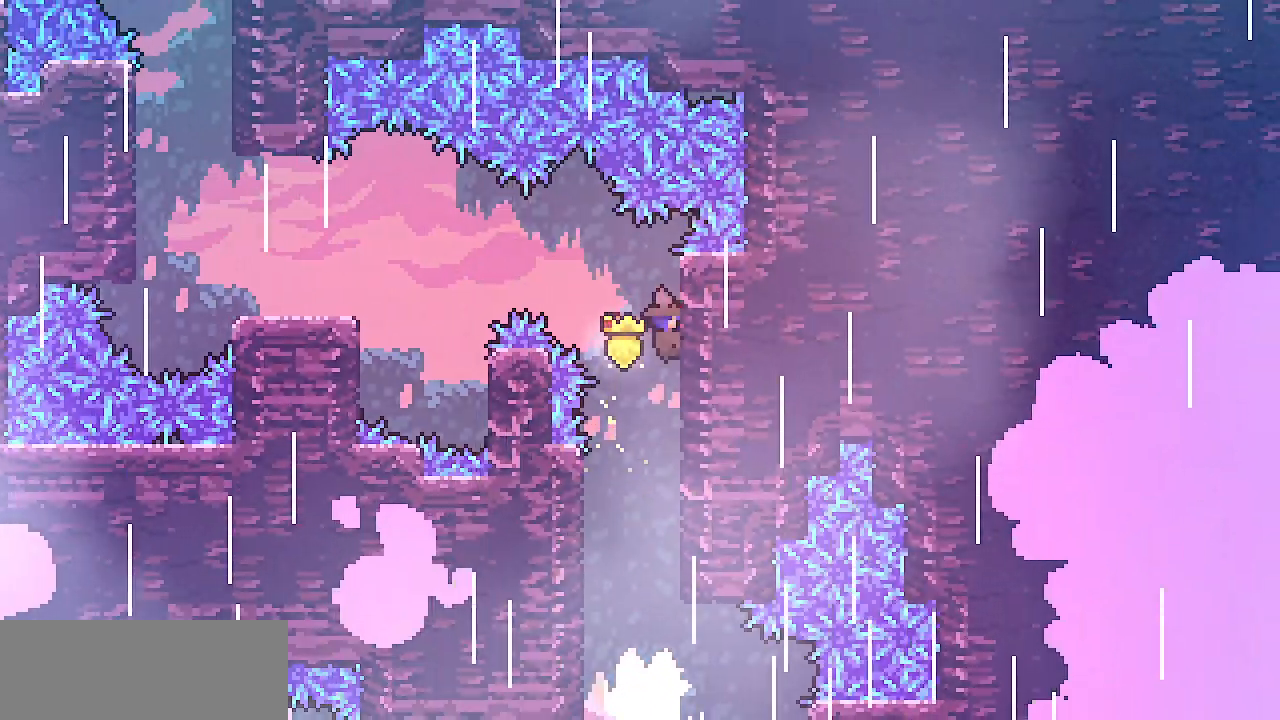
{"keys": ["left", "shift", "z"], "events": [[83, "z", "up"], [250, "left", "down"], [250, "right", "up"], [350, "z", "down"], [483, "up", "up"]]}
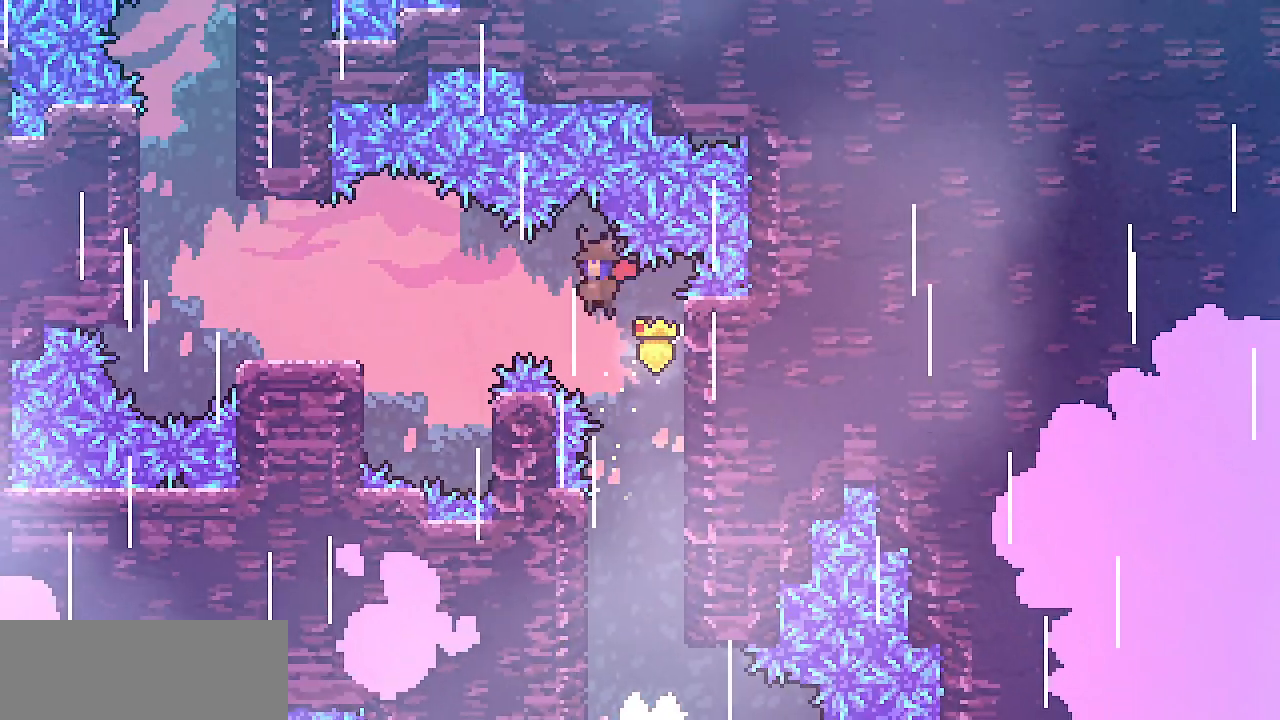
{"keys": ["shift"], "events": [[417, "left", "up"], [417, "z", "up"]]}
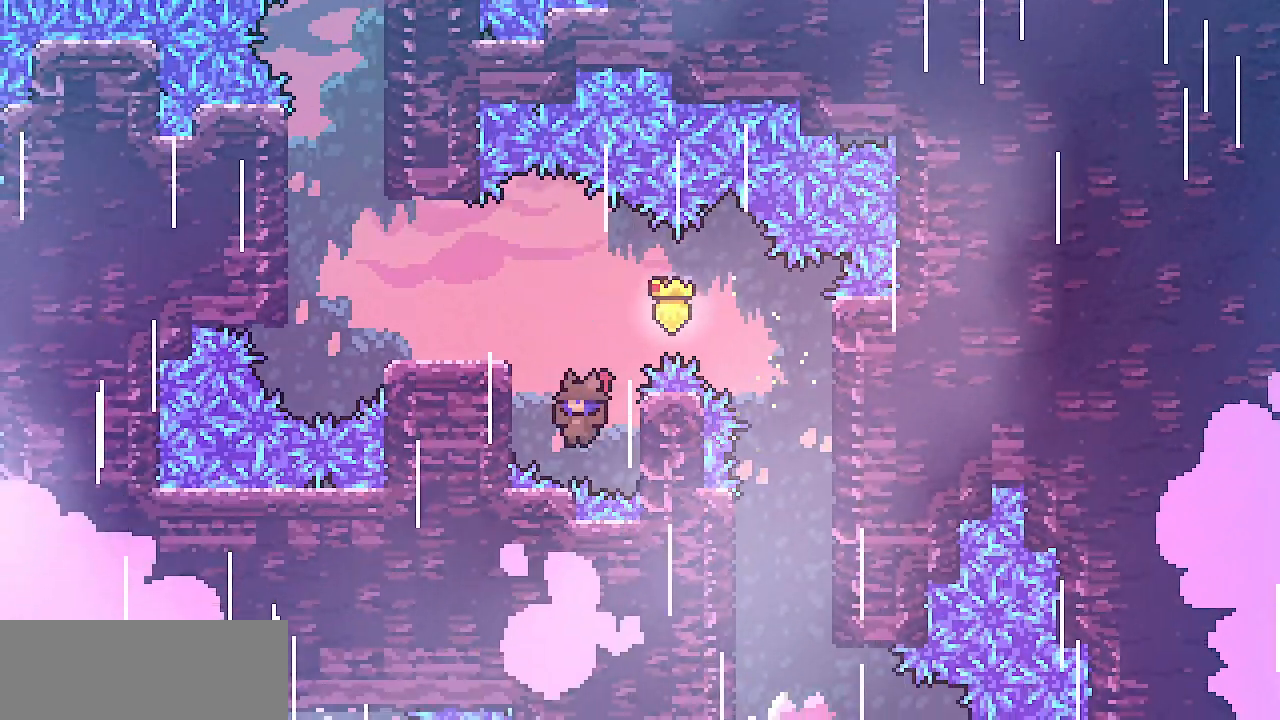
{"keys": ["left", "shift", "x", "z"], "events": [[83, "left", "down"], [83, "z", "down"], [267, "z", "up"], [333, "z", "down"], [433, "x", "down"]]}
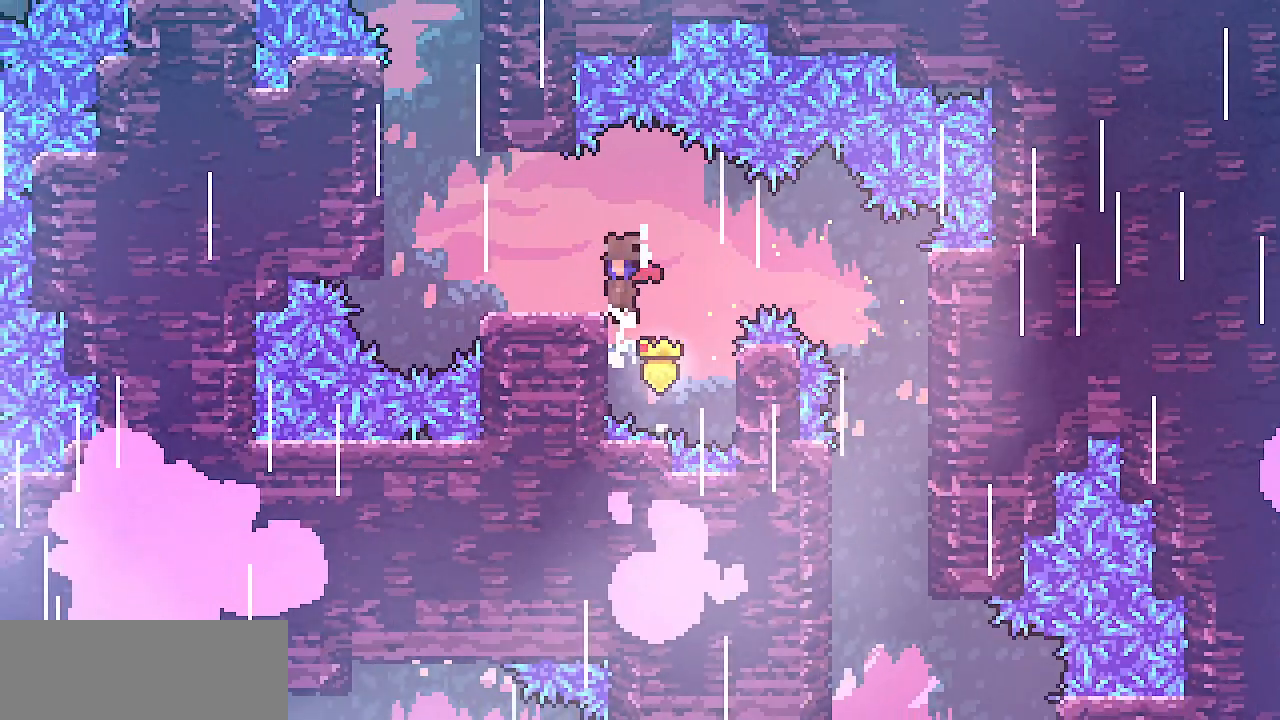
{"keys": ["left", "z"], "events": [[100, "shift", "up"], [100, "x", "up"], [100, "z", "up"], [400, "z", "down"]]}
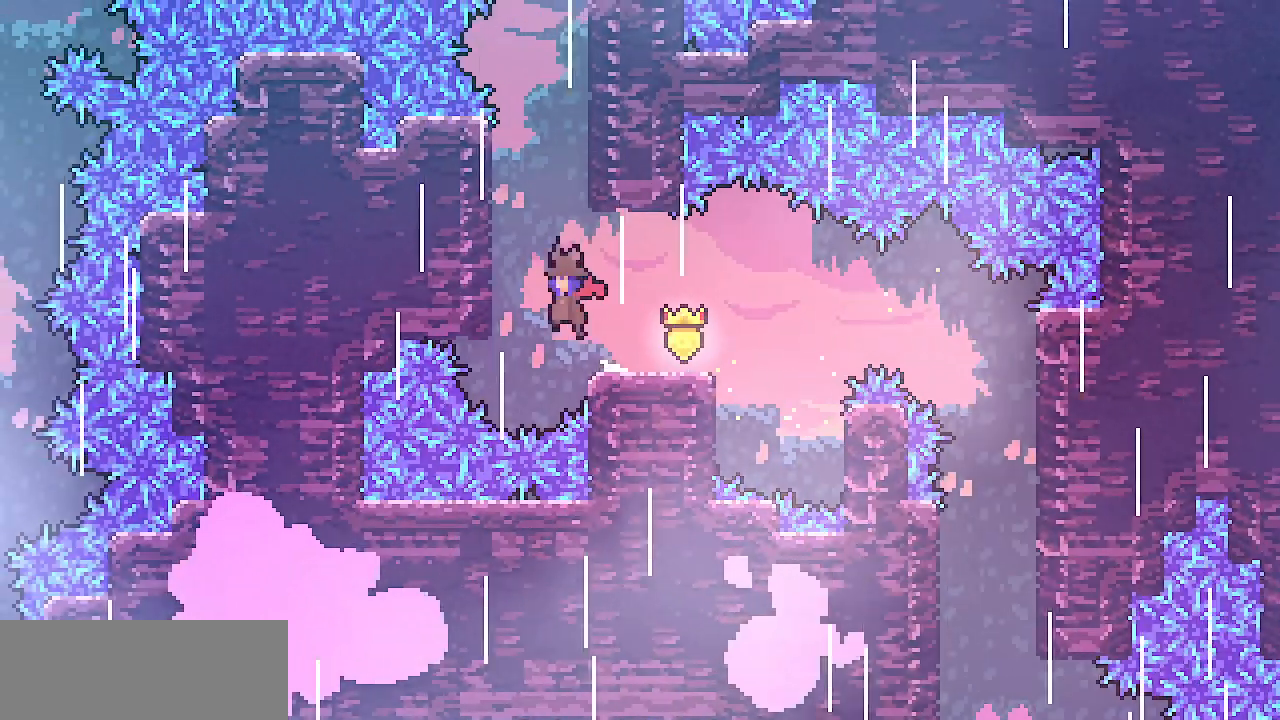
{"keys": ["left", "z"], "events": [[150, "z", "up"], [200, "left", "up"], [233, "z", "down"], [333, "left", "down"]]}
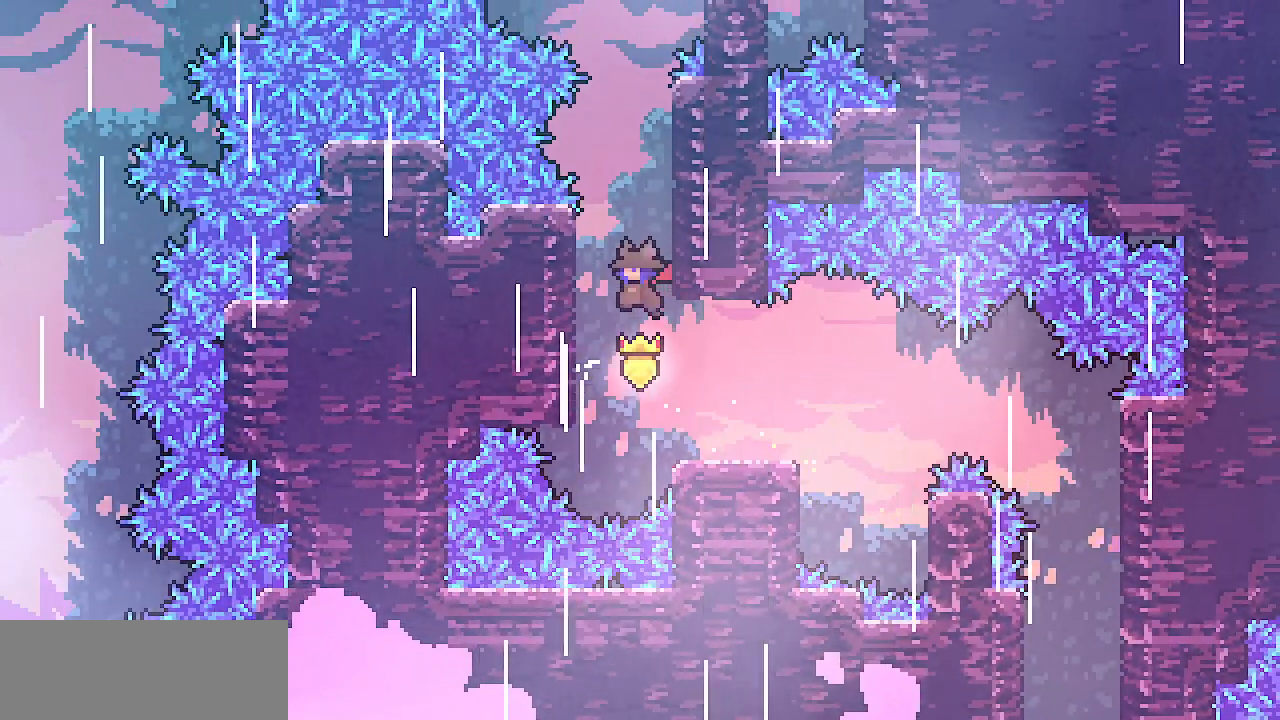
{"keys": ["z"], "events": [[117, "z", "up"], [183, "left", "up"], [200, "z", "down"], [433, "z", "up"], [500, "z", "down"]]}
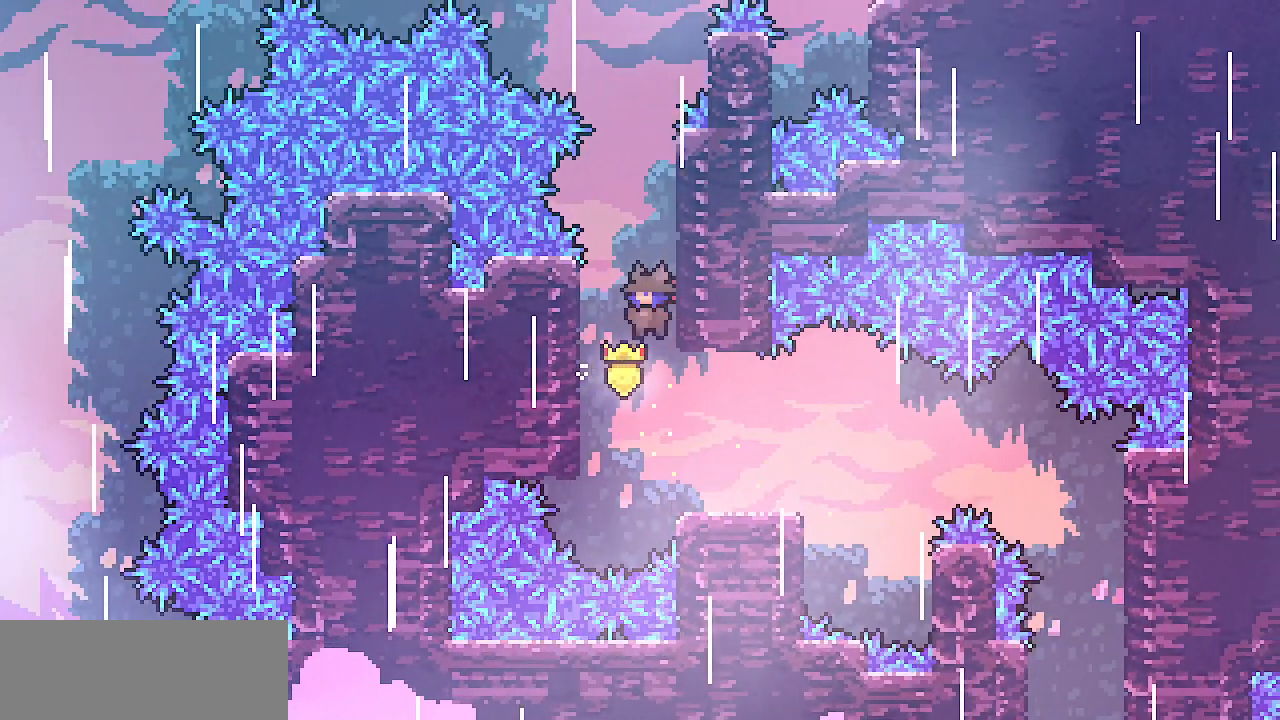
{"keys": ["z"], "events": [[100, "z", "up"], [217, "z", "down"], [300, "z", "up"], [433, "z", "down"]]}
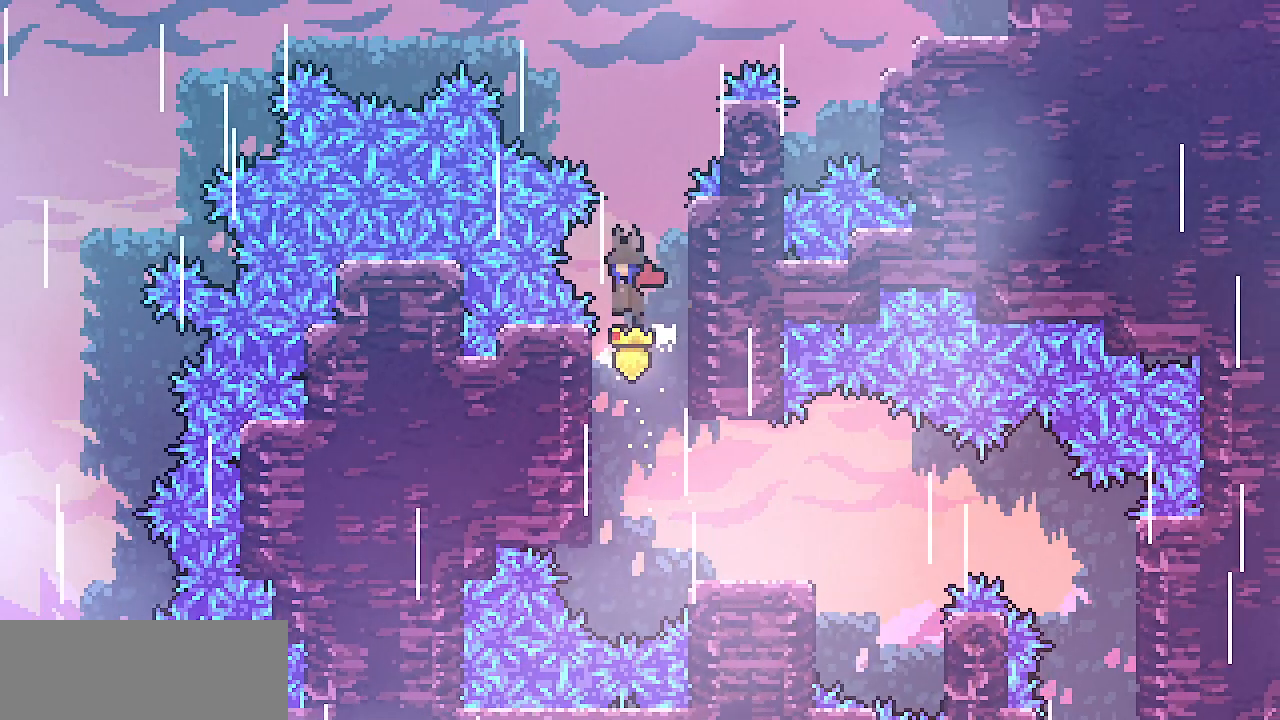
{"keys": ["z"], "events": [[33, "z", "up"], [183, "z", "down"], [400, "z", "up"], [500, "z", "down"]]}
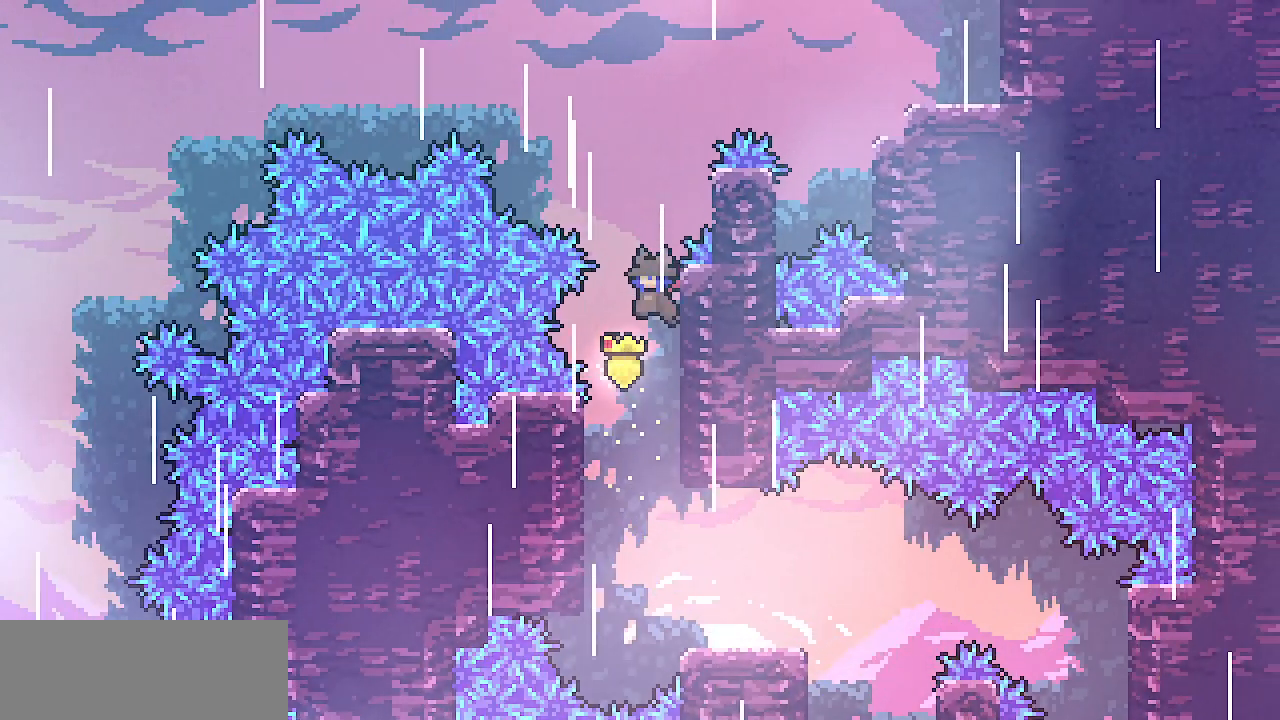
{"keys": ["right", "shift", "up"], "events": [[67, "shift", "down"], [167, "right", "down"], [367, "up", "down"], [500, "z", "up"]]}
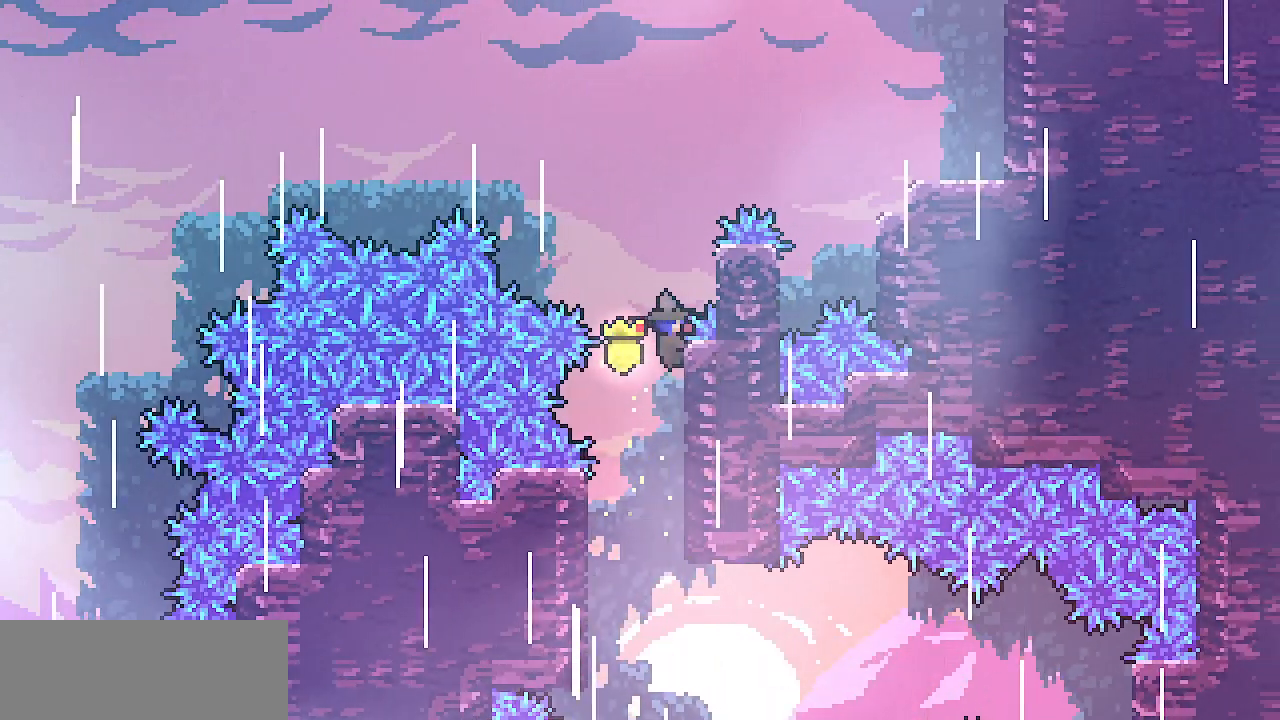
{"keys": ["right", "shift", "up", "z"], "events": [[83, "z", "down"]]}
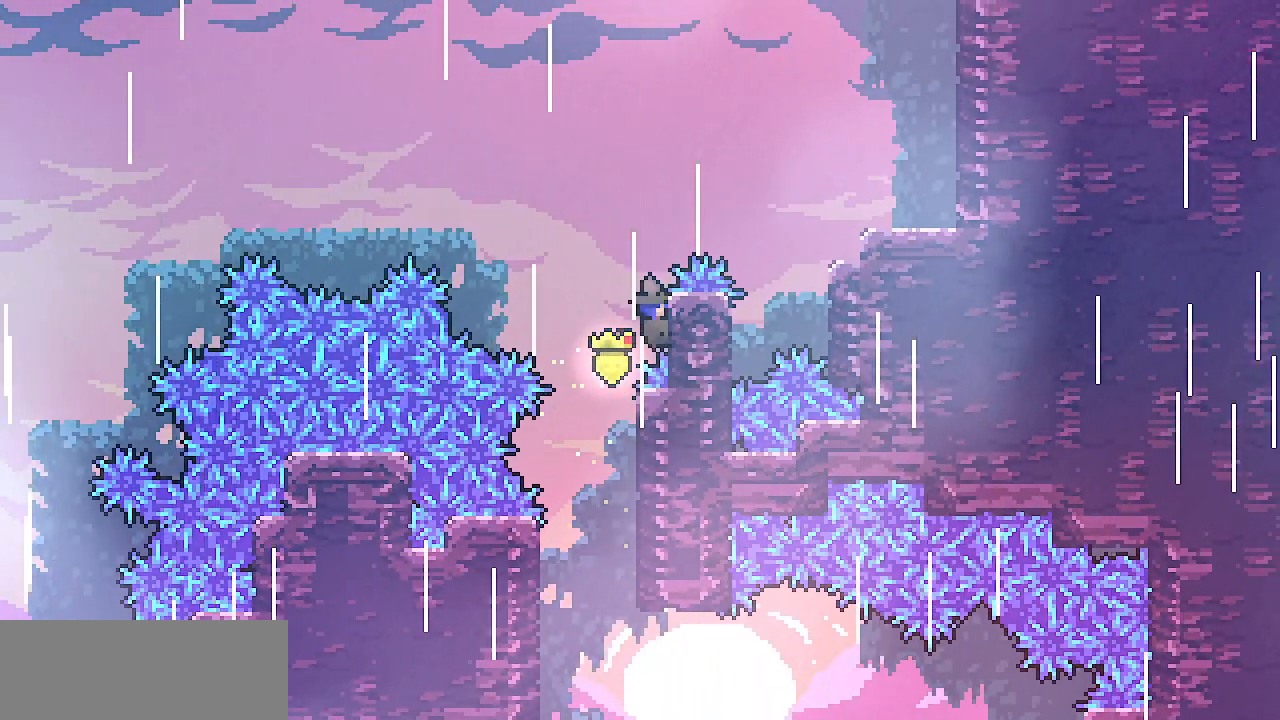
{"keys": ["right", "shift", "up", "z"], "events": [[83, "z", "up"], [367, "z", "down"]]}